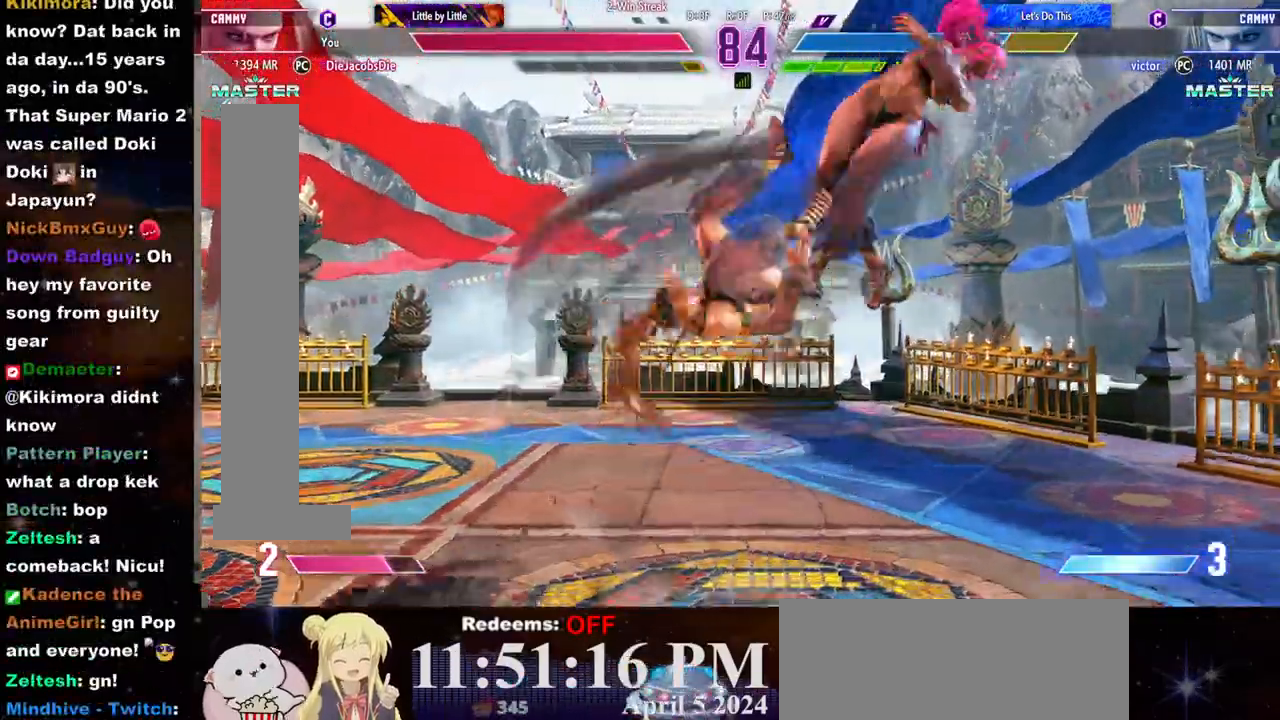
Gameplay with a controller (arcade stick); each line is a JSON object with the inputs held at the frame after it. "events" lists button and stick changes between this image and that frame as [ms after this image, input, new state], when the widget could be followed in between. Not read: L3 R3.
{"buttons": ["R2"], "left_stick": "down", "events": [[50, "R2", "down"], [117, "R2", "up"], [150, "R2", "down"], [217, "R2", "up"], [267, "R2", "down"], [317, "R2", "up"], [383, "R2", "down"], [433, "R2", "up"], [500, "R2", "down"]]}
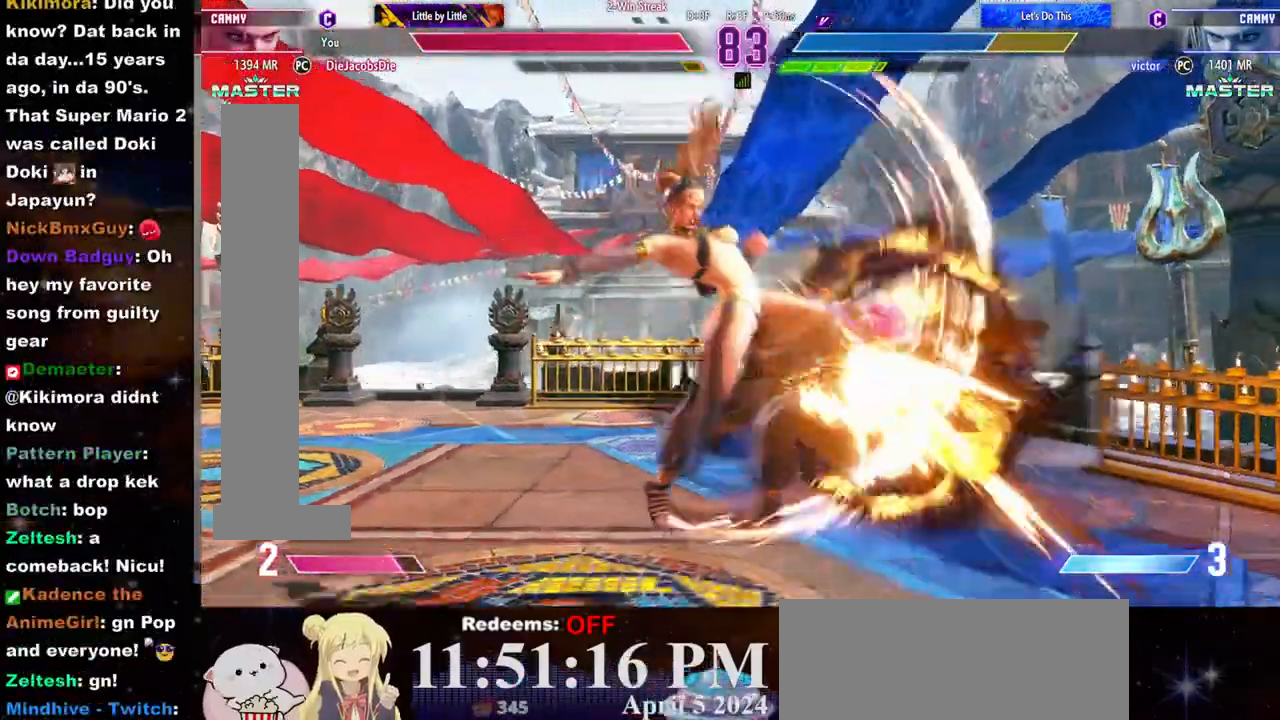
{"buttons": ["SQUARE"], "left_stick": "center", "events": [[67, "left_stick", "center"], [117, "R2", "up"], [300, "left_stick", "down"], [450, "SQUARE", "down"], [467, "left_stick", "center"]]}
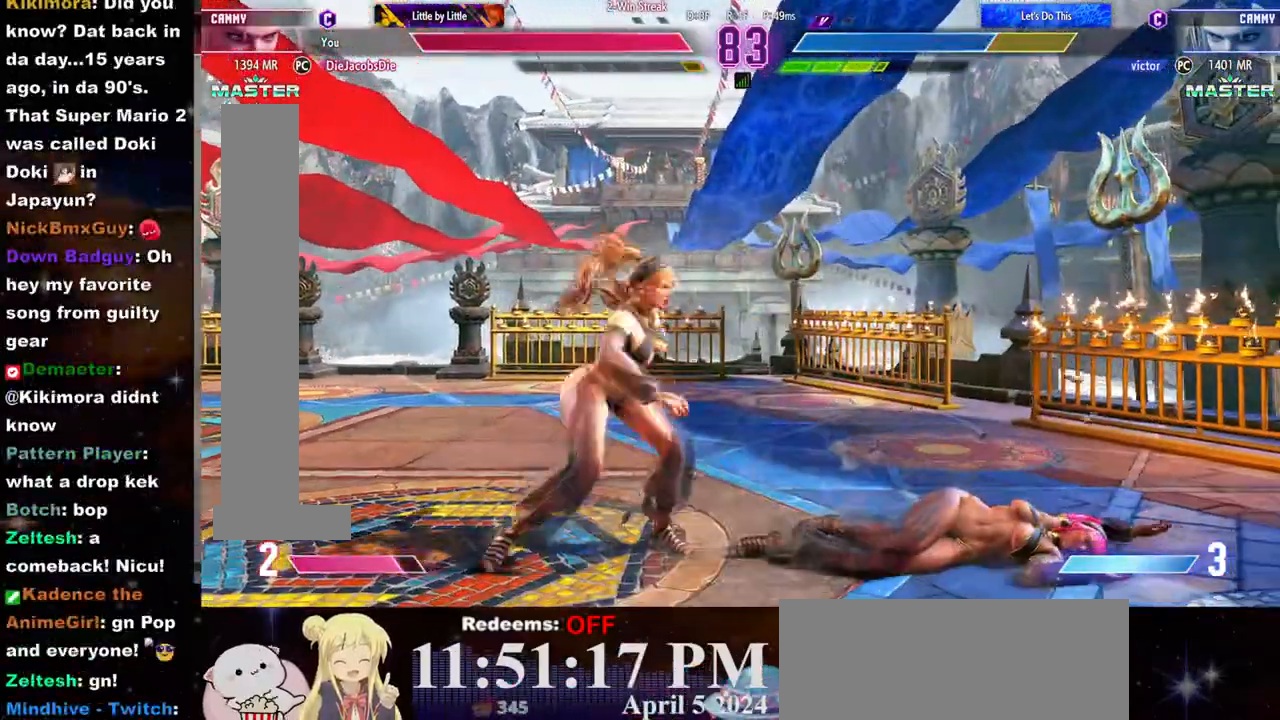
{"buttons": [], "left_stick": "center", "events": [[17, "SQUARE", "up"], [33, "left_stick", "down"], [133, "CROSS", "down"], [183, "CROSS", "up"], [233, "CROSS", "down"], [300, "CROSS", "up"], [333, "CROSS", "down"], [417, "left_stick", "center"], [433, "CROSS", "up"]]}
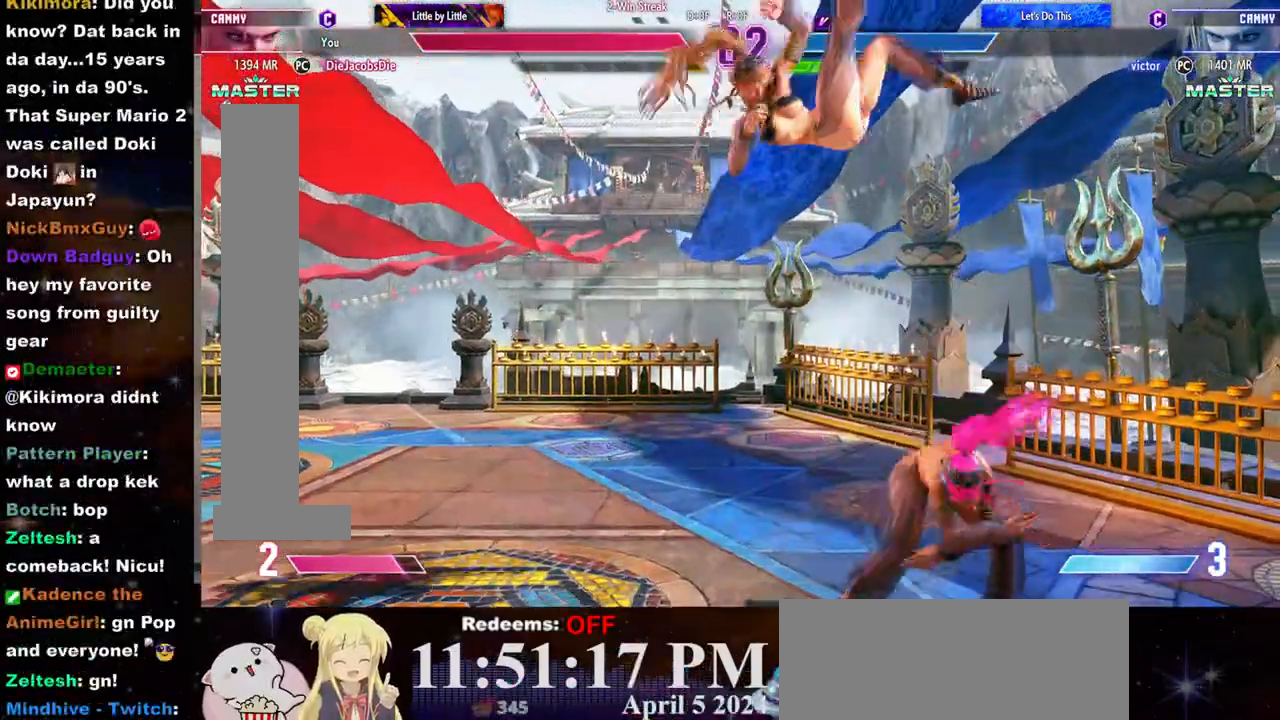
{"buttons": [], "left_stick": "center", "events": []}
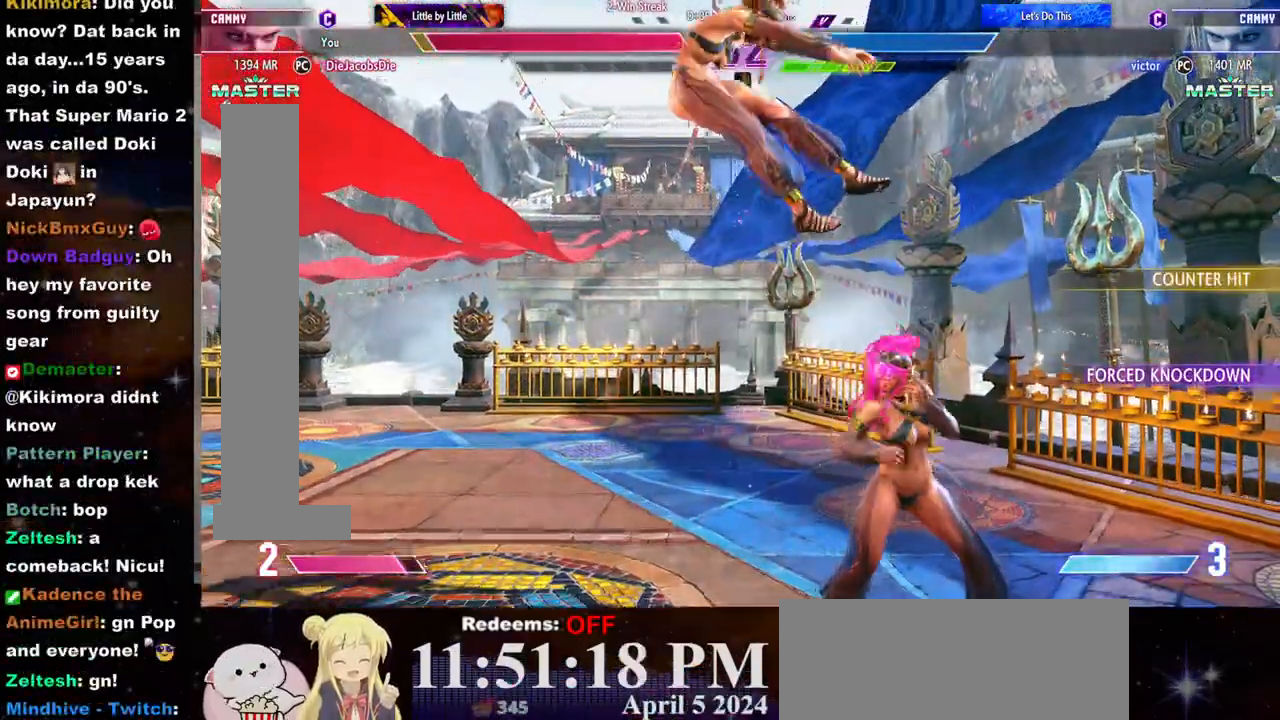
{"buttons": [], "left_stick": "left", "events": [[33, "left_stick", "left"], [133, "CROSS", "down"], [133, "SQUARE", "down"], [183, "CROSS", "up"], [183, "SQUARE", "up"], [267, "CROSS", "down"], [267, "SQUARE", "down"], [317, "CROSS", "up"], [317, "SQUARE", "up"], [383, "CROSS", "down"], [383, "SQUARE", "down"], [450, "CROSS", "up"], [467, "SQUARE", "up"]]}
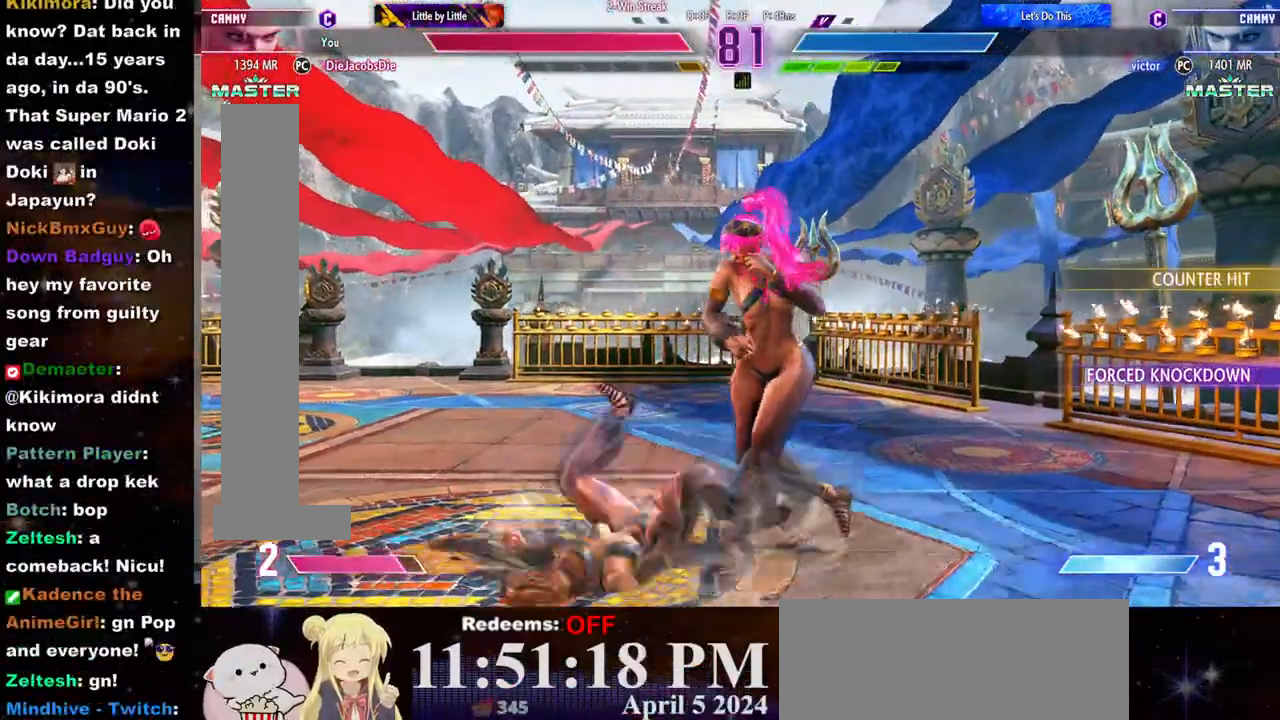
{"buttons": [], "left_stick": "down-left", "events": [[250, "left_stick", "down-left"]]}
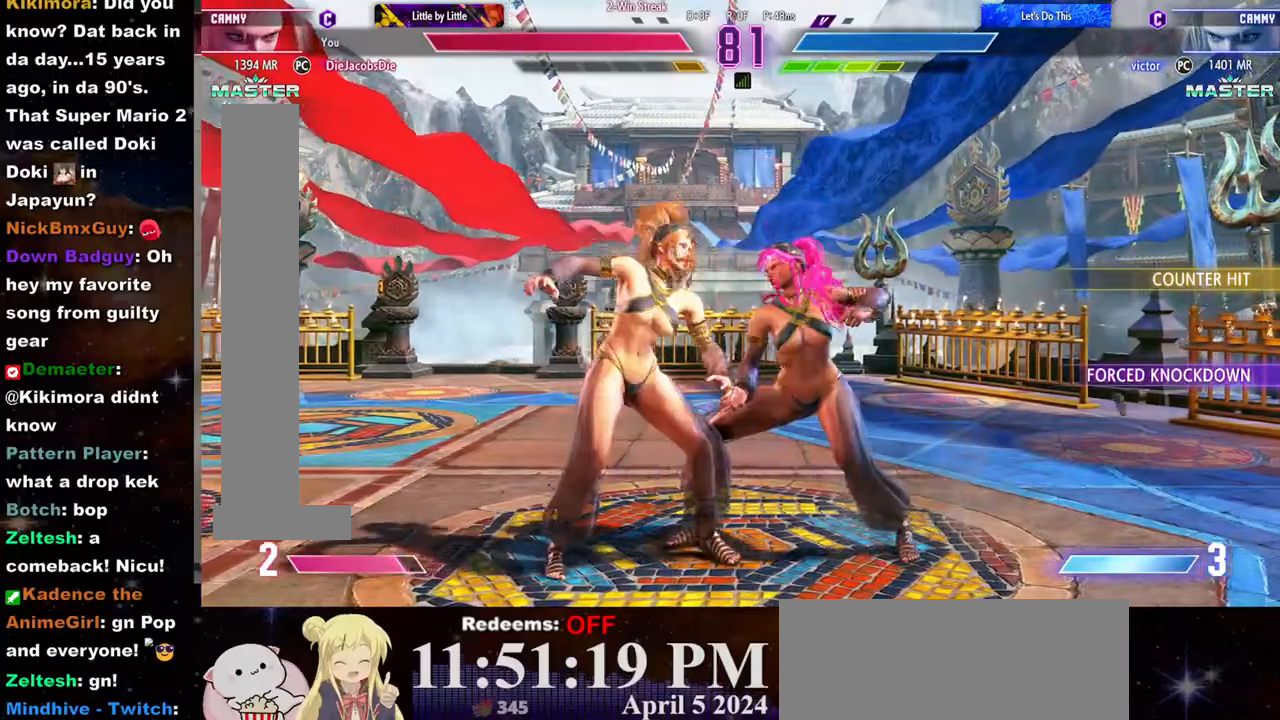
{"buttons": [], "left_stick": "center", "events": [[50, "CROSS", "down"], [50, "SQUARE", "down"], [217, "CROSS", "up"], [217, "SQUARE", "up"], [317, "left_stick", "center"]]}
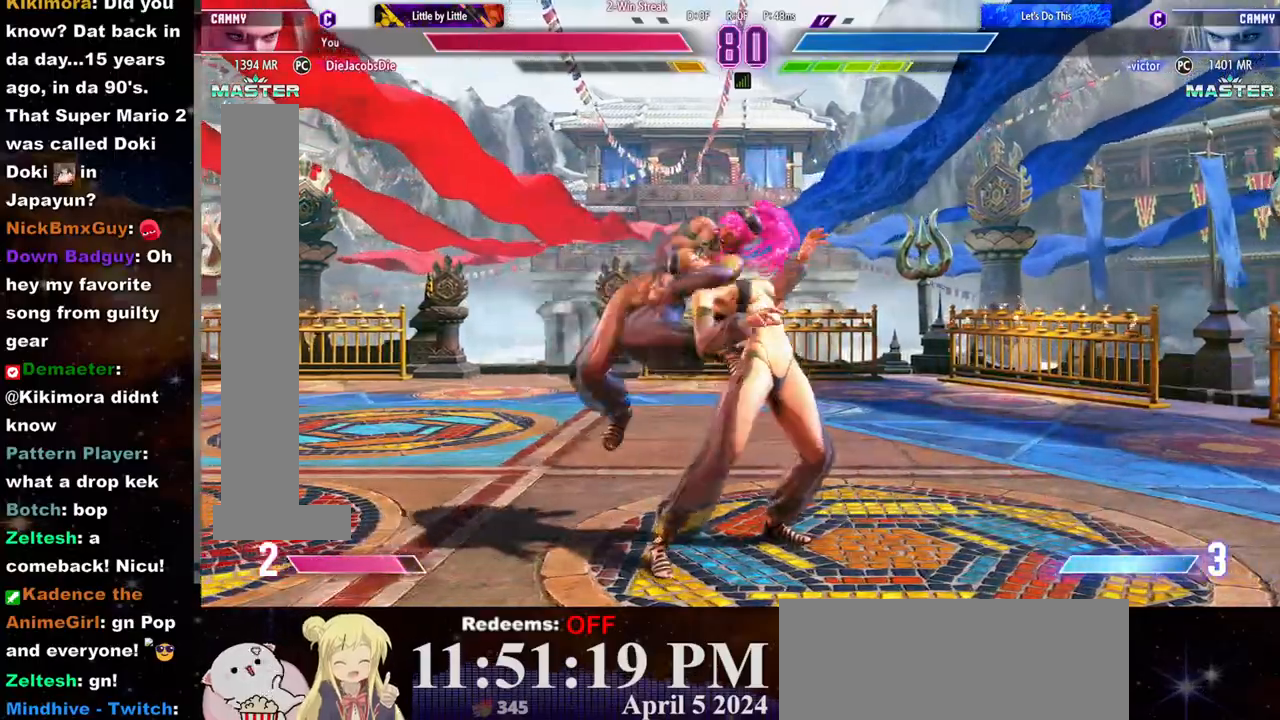
{"buttons": ["CROSS", "SQUARE"], "left_stick": "left", "events": [[50, "CROSS", "down"], [50, "SQUARE", "down"], [117, "CROSS", "up"], [117, "SQUARE", "up"], [183, "CROSS", "down"], [183, "SQUARE", "down"], [267, "CROSS", "up"], [267, "SQUARE", "up"], [300, "left_stick", "left"], [333, "CROSS", "down"], [333, "SQUARE", "down"], [400, "CROSS", "up"], [400, "SQUARE", "up"], [483, "CROSS", "down"], [483, "SQUARE", "down"]]}
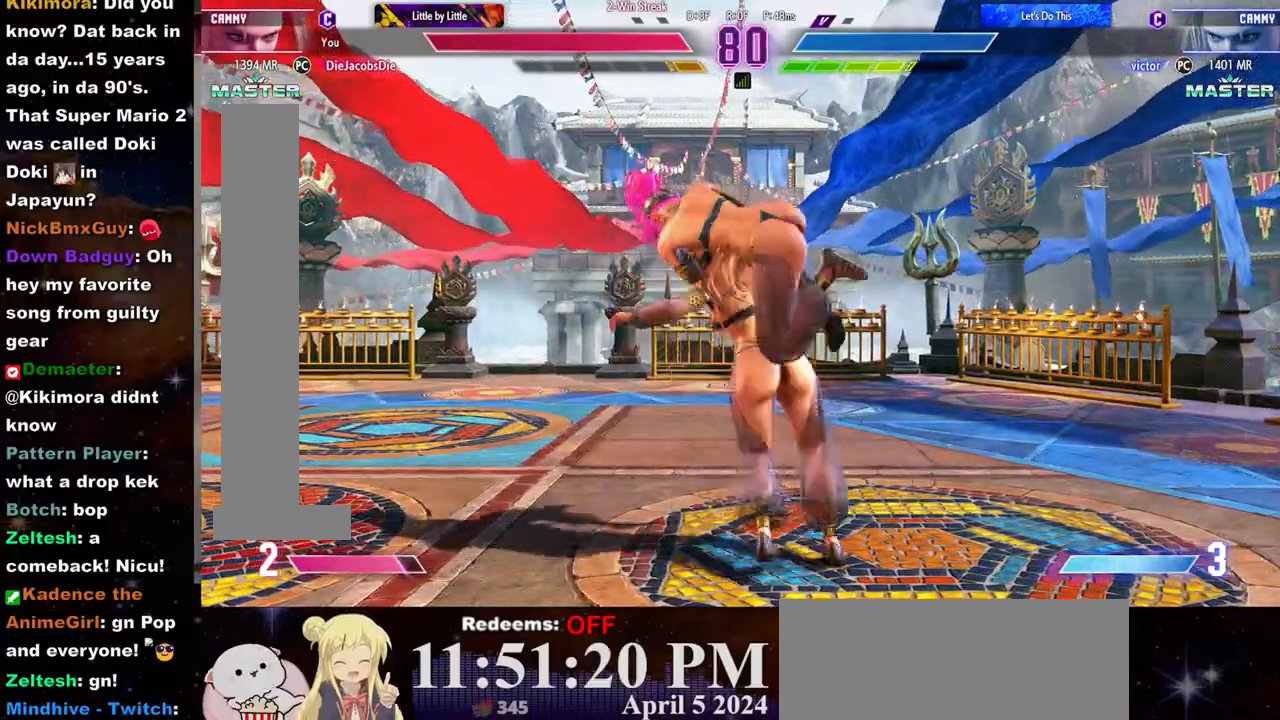
{"buttons": [], "left_stick": "left", "events": [[50, "CROSS", "up"], [50, "SQUARE", "up"], [117, "CROSS", "down"], [117, "SQUARE", "down"], [183, "CROSS", "up"], [183, "SQUARE", "up"], [250, "CROSS", "down"], [267, "SQUARE", "down"], [317, "CROSS", "up"], [317, "SQUARE", "up"], [400, "CROSS", "down"], [400, "SQUARE", "down"], [450, "CROSS", "up"], [450, "SQUARE", "up"]]}
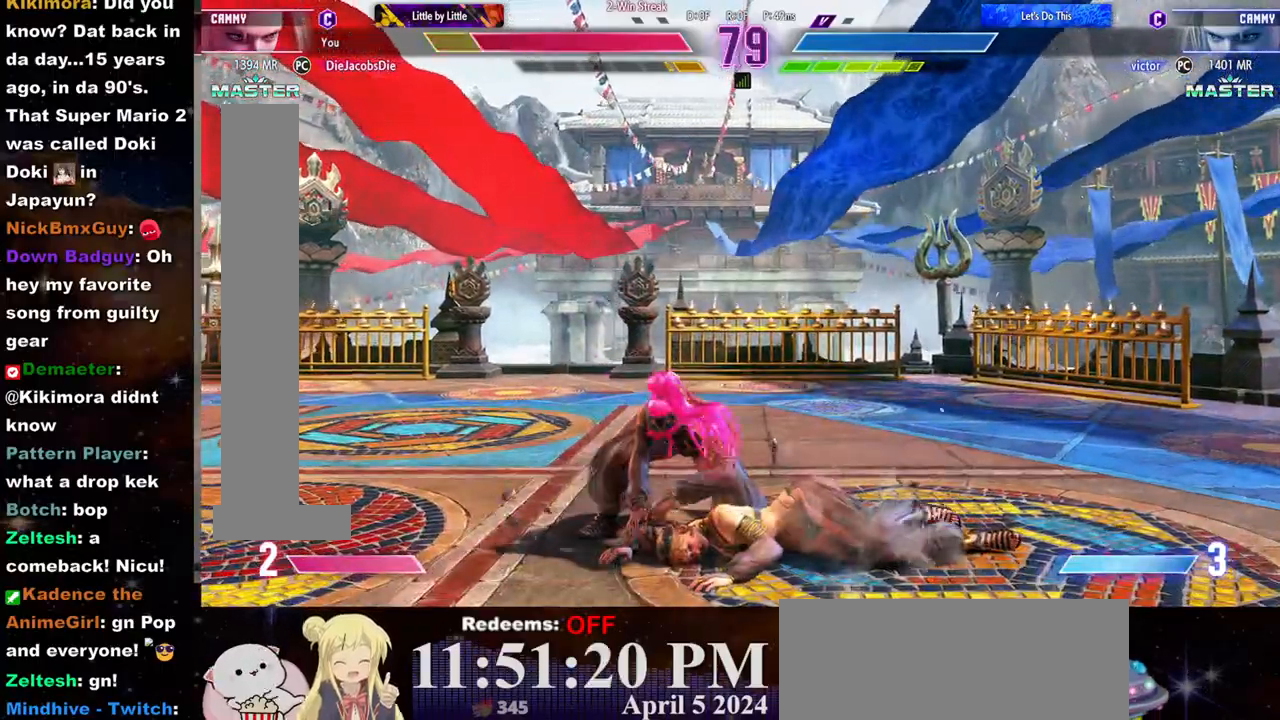
{"buttons": [], "left_stick": "left", "events": [[33, "CROSS", "down"], [33, "SQUARE", "down"], [100, "CROSS", "up"], [100, "SQUARE", "up"], [167, "CROSS", "down"], [167, "SQUARE", "down"], [217, "CROSS", "up"], [233, "SQUARE", "up"], [300, "CROSS", "down"], [300, "SQUARE", "down"], [350, "CROSS", "up"], [350, "SQUARE", "up"], [433, "CROSS", "down"], [433, "SQUARE", "down"], [483, "SQUARE", "up"], [500, "CROSS", "up"]]}
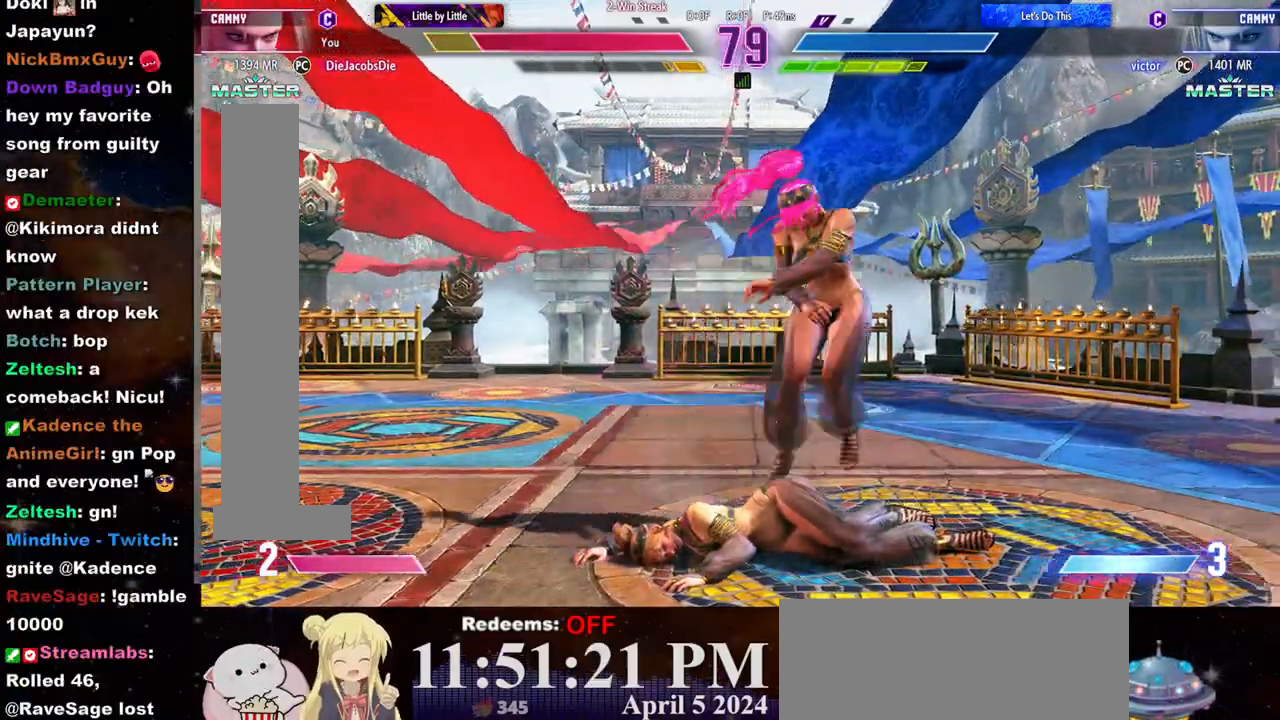
{"buttons": [], "left_stick": "left", "events": [[67, "CROSS", "down"], [67, "SQUARE", "down"], [133, "CROSS", "up"], [133, "SQUARE", "up"]]}
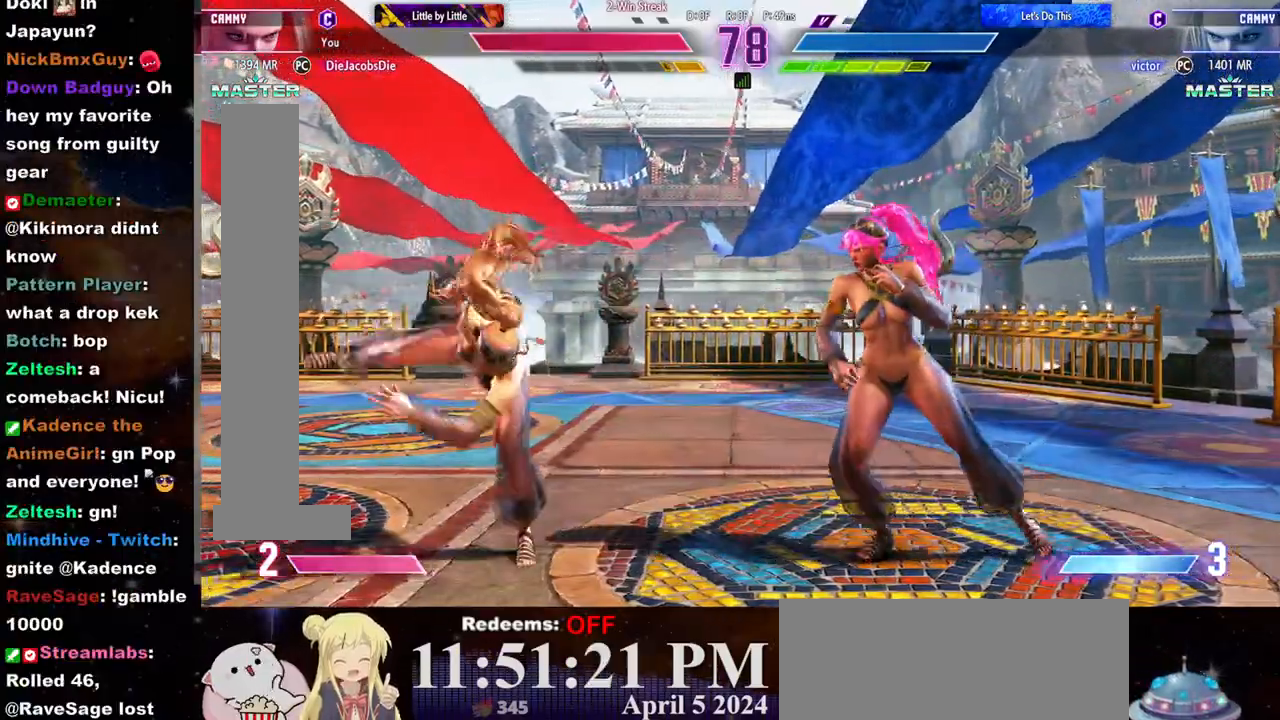
{"buttons": [], "left_stick": "center", "events": [[33, "left_stick", "up-left"], [200, "left_stick", "center"]]}
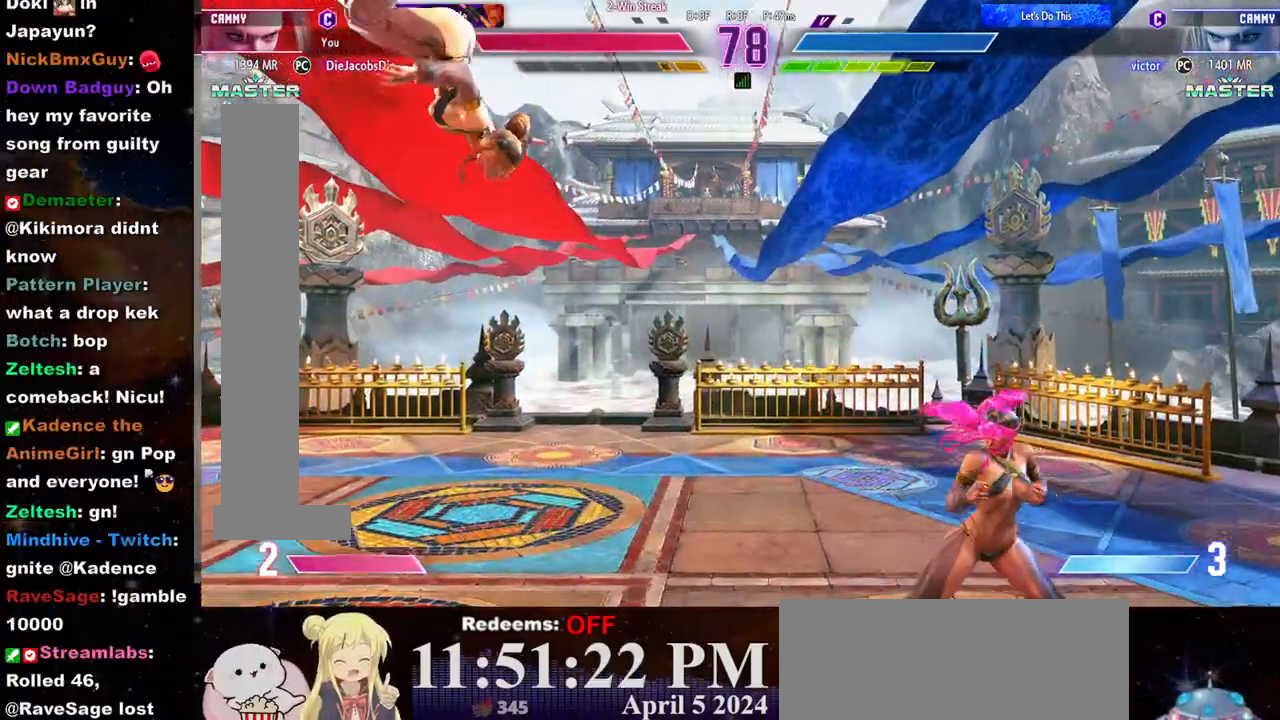
{"buttons": [], "left_stick": "left", "events": [[233, "left_stick", "right"], [417, "left_stick", "down"], [500, "left_stick", "left"]]}
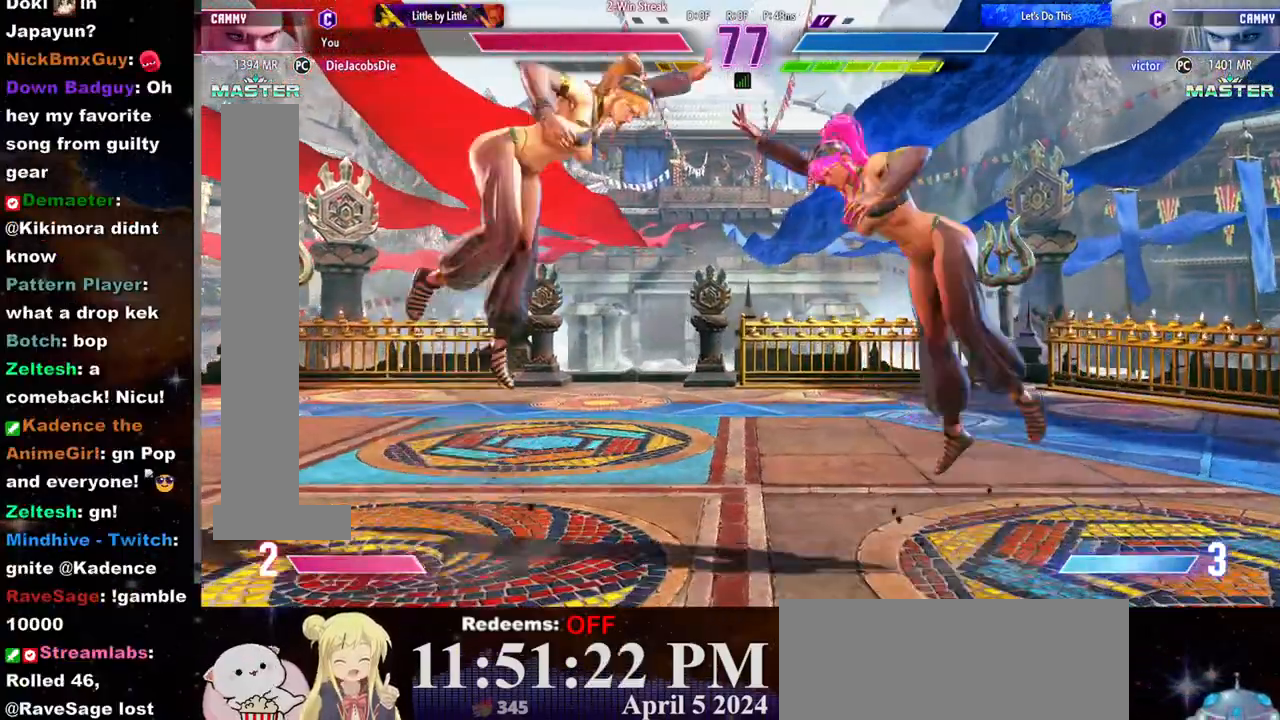
{"buttons": [], "left_stick": "down-right", "events": [[17, "R2", "down"], [33, "left_stick", "center"], [300, "R2", "up"], [433, "left_stick", "down-right"]]}
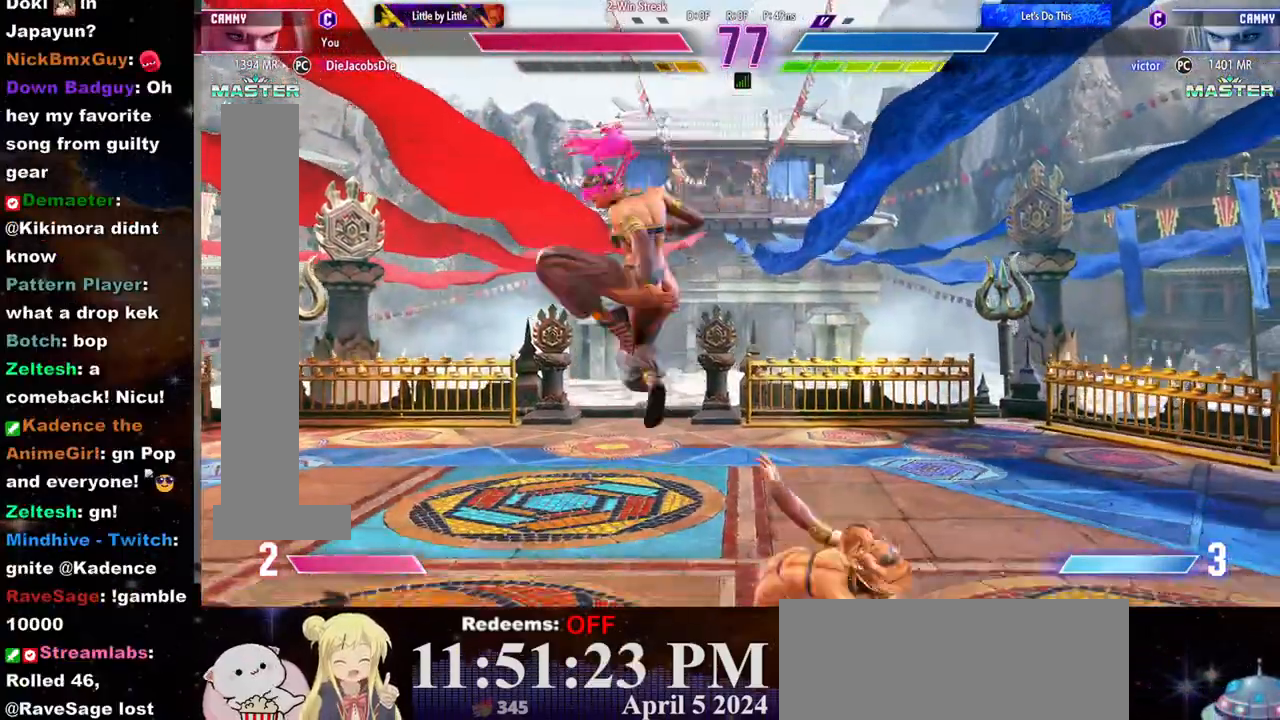
{"buttons": [], "left_stick": "down-right", "events": [[83, "SQUARE", "down"], [317, "SQUARE", "up"]]}
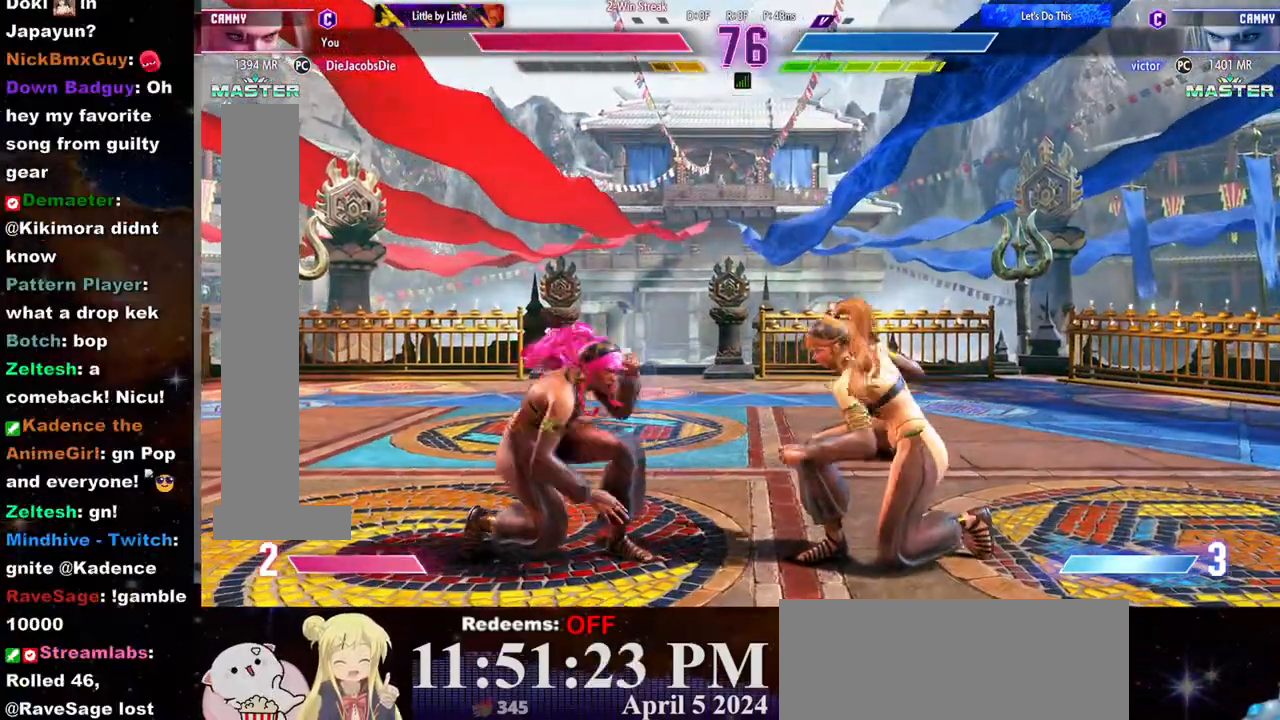
{"buttons": ["R1"], "left_stick": "right", "events": [[250, "CIRCLE", "down"], [267, "left_stick", "center"], [317, "CIRCLE", "up"], [350, "L2", "down"], [400, "left_stick", "right"], [450, "L2", "up"], [483, "R1", "down"]]}
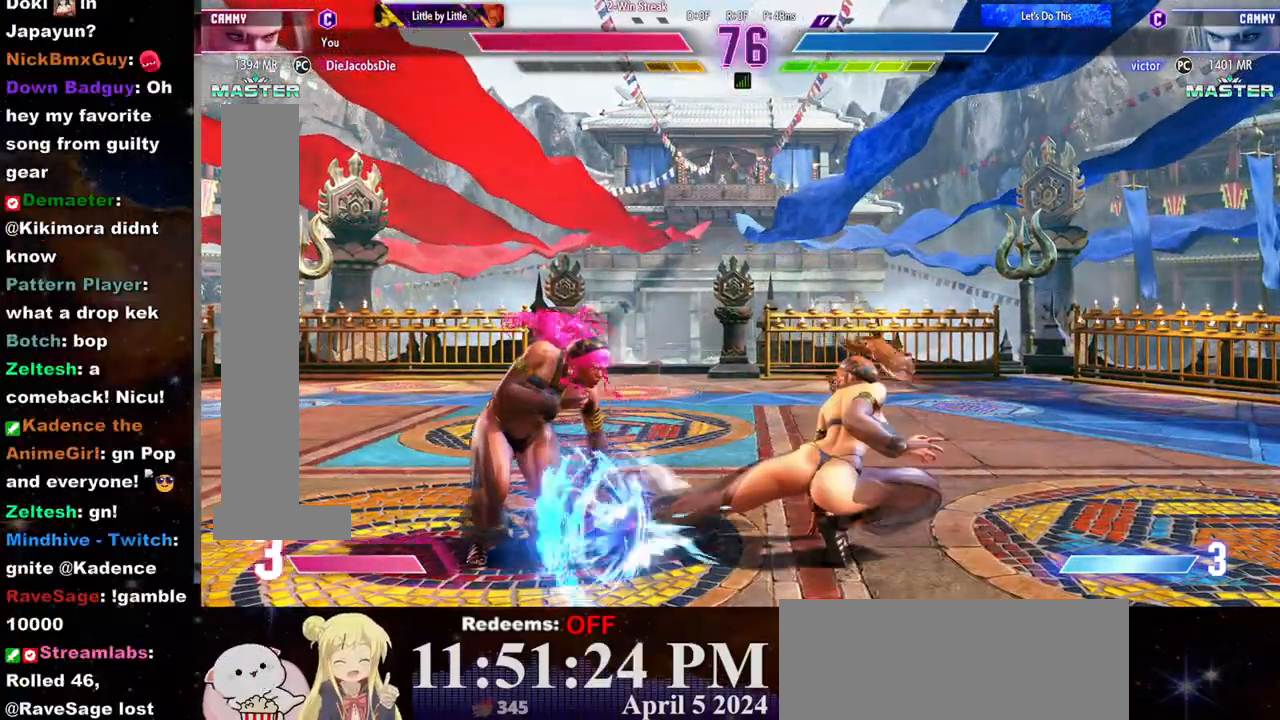
{"buttons": [], "left_stick": "right", "events": [[33, "R1", "up"], [50, "R1", "down"], [133, "R1", "up"], [167, "R1", "down"], [250, "R1", "up"], [283, "R1", "down"], [383, "R1", "up"], [400, "R1", "down"], [483, "R1", "up"]]}
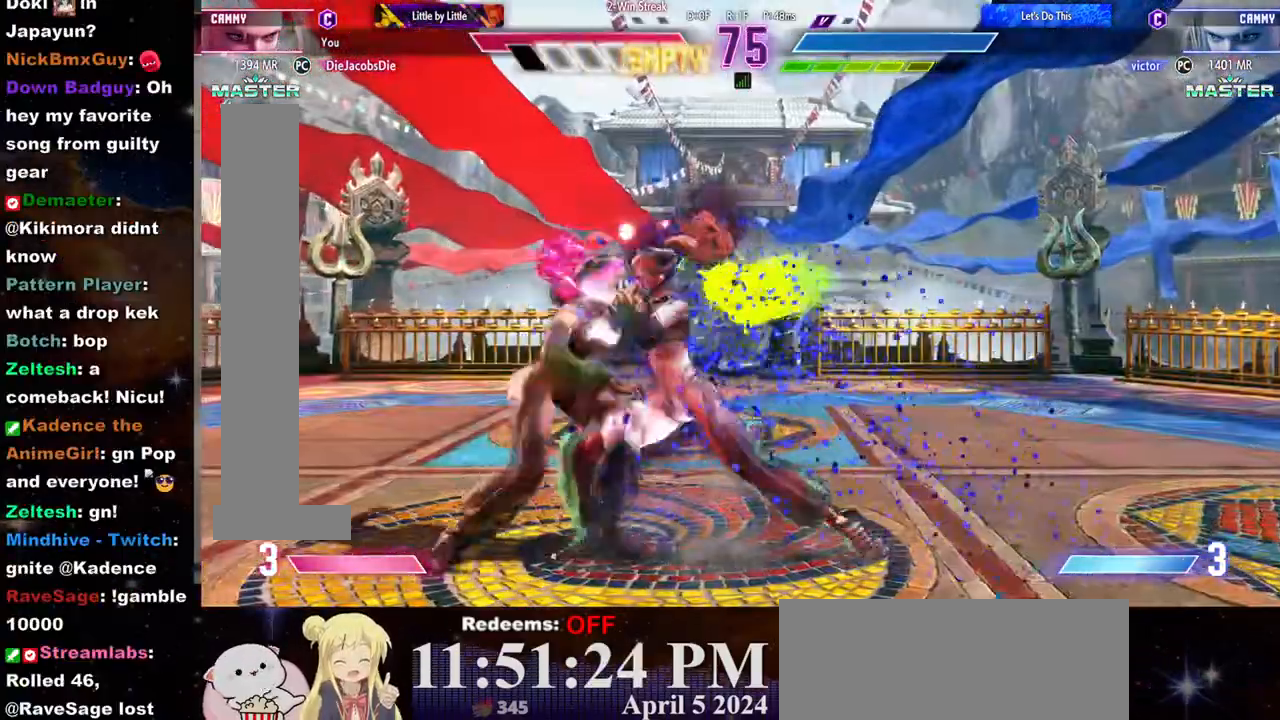
{"buttons": [], "left_stick": "right", "events": [[17, "R1", "down"], [100, "R1", "up"], [150, "R1", "down"], [283, "R1", "up"]]}
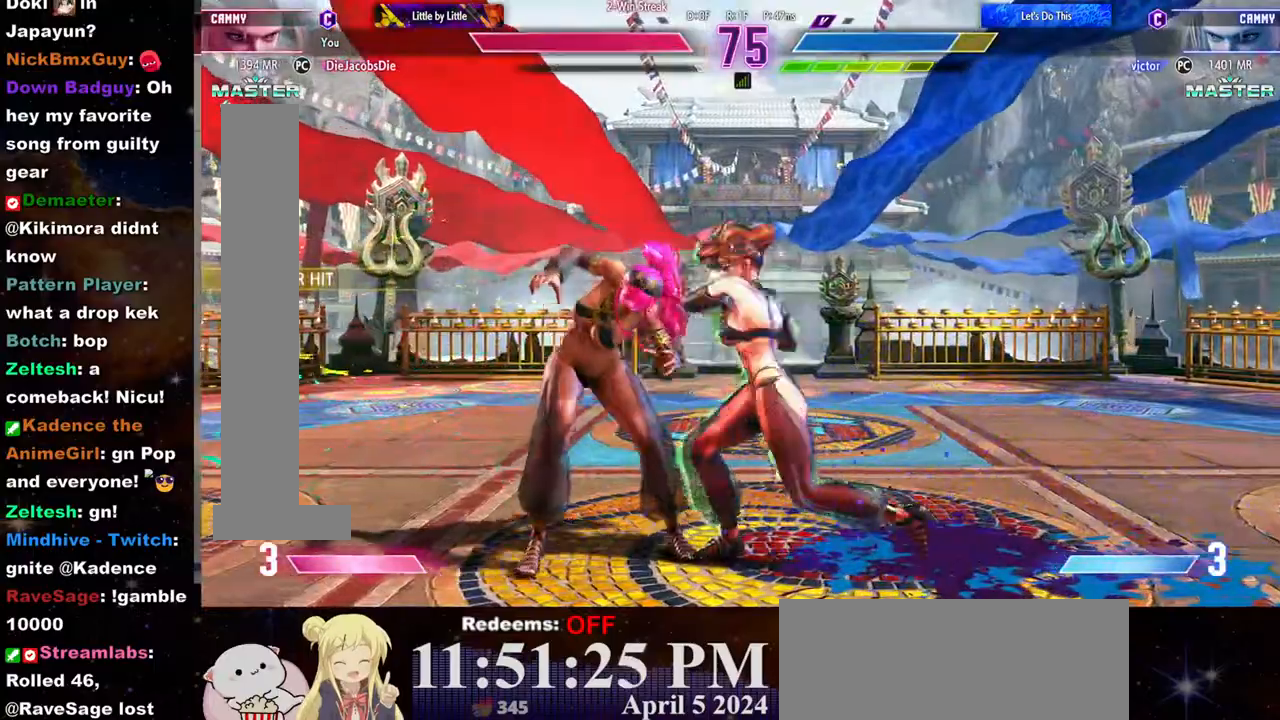
{"buttons": ["R2"], "left_stick": "up-right", "events": [[17, "TRIANGLE", "down"], [117, "TRIANGLE", "up"], [200, "R2", "down"], [483, "left_stick", "up-right"]]}
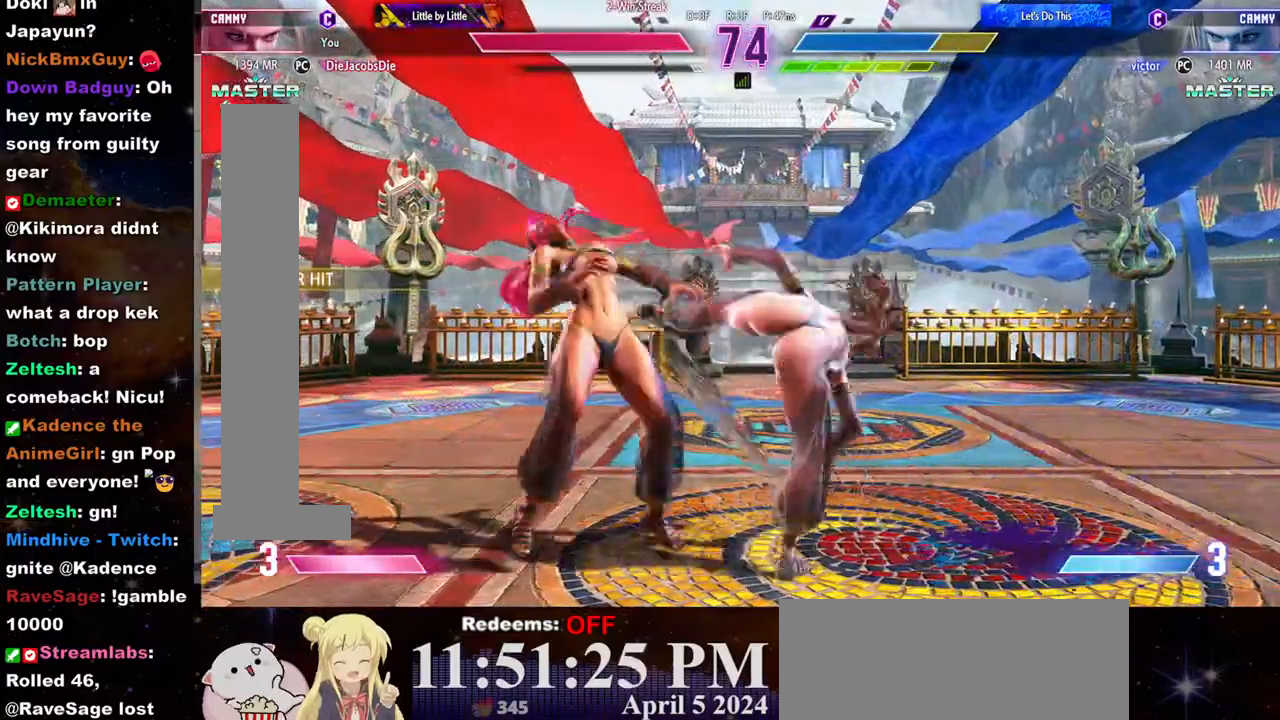
{"buttons": [], "left_stick": "center", "events": [[17, "R2", "up"], [83, "TRIANGLE", "down"], [150, "TRIANGLE", "up"], [167, "left_stick", "center"], [217, "TRIANGLE", "down"], [217, "left_stick", "down"], [267, "TRIANGLE", "up"], [317, "TRIANGLE", "down"], [383, "TRIANGLE", "up"], [400, "left_stick", "center"], [450, "R2", "down"], [500, "R2", "up"]]}
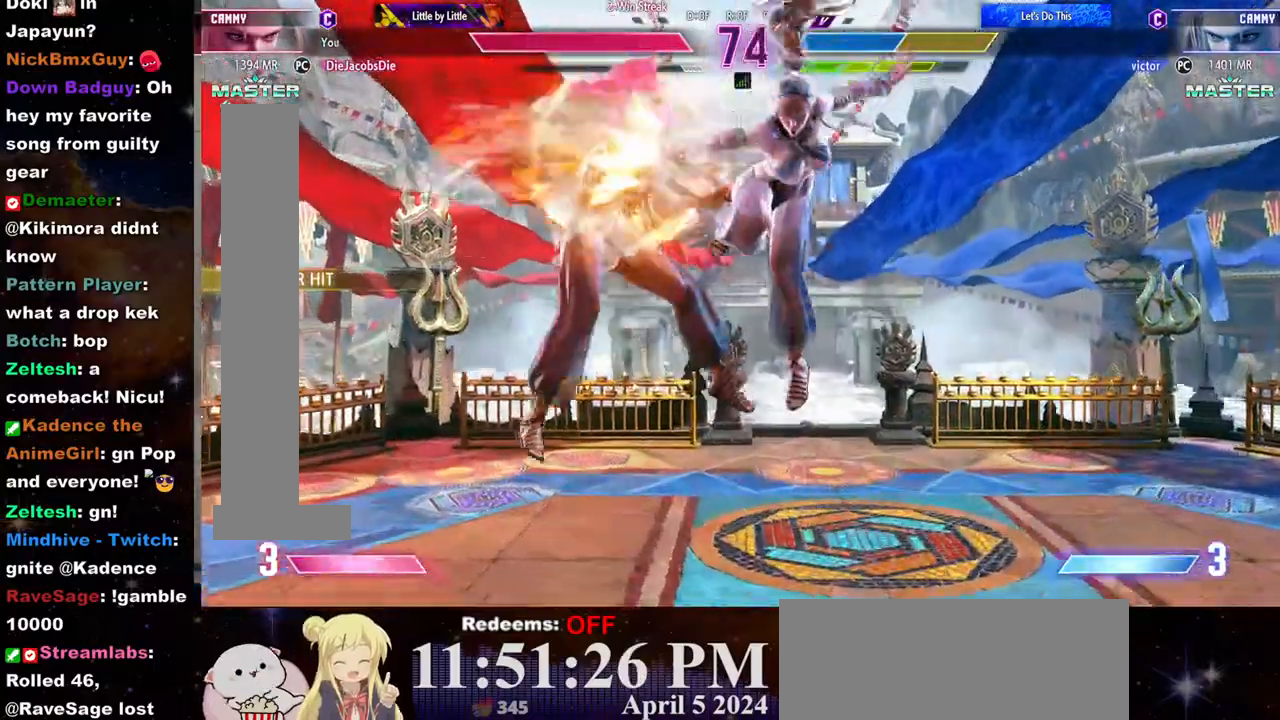
{"buttons": ["R2"], "left_stick": "center", "events": [[33, "R2", "down"], [100, "R2", "up"], [150, "R2", "down"], [233, "R2", "up"], [267, "R2", "down"], [350, "R2", "up"], [383, "R2", "down"], [483, "R2", "up"], [500, "R2", "down"]]}
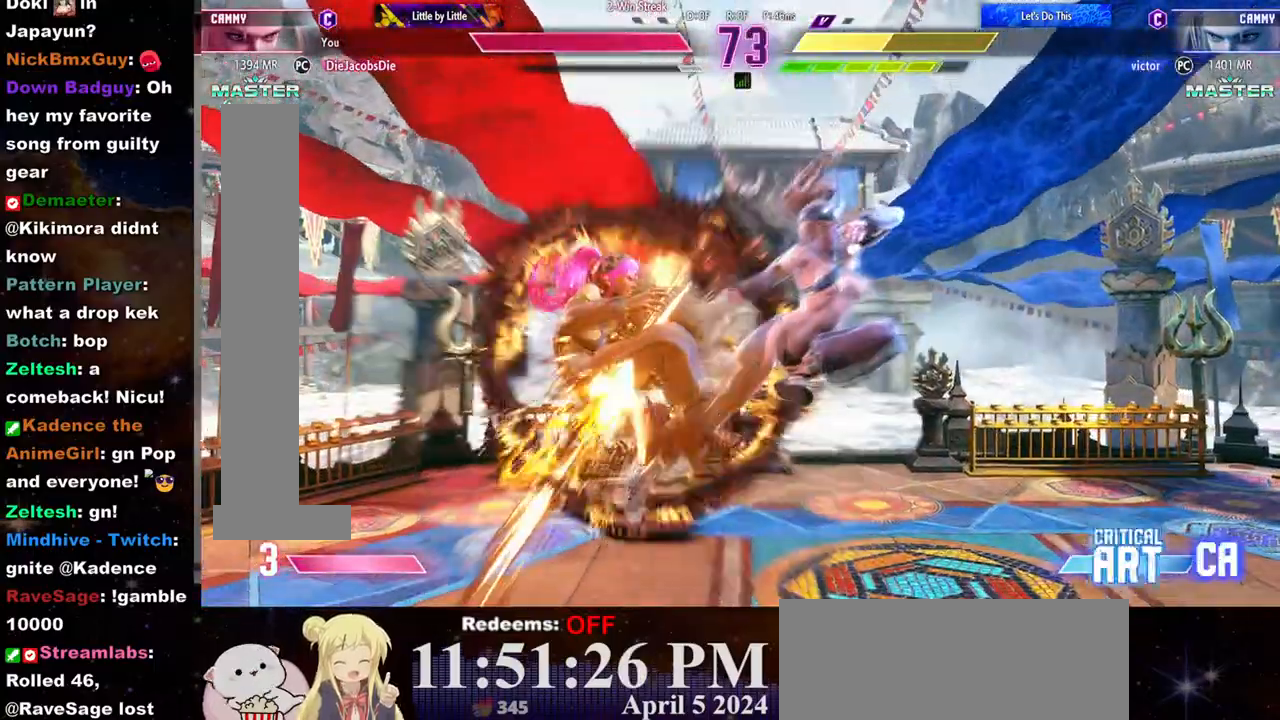
{"buttons": [], "left_stick": "left", "events": [[100, "R2", "up"], [117, "left_stick", "left"], [183, "left_stick", "center"], [267, "left_stick", "left"], [317, "left_stick", "center"], [467, "left_stick", "left"]]}
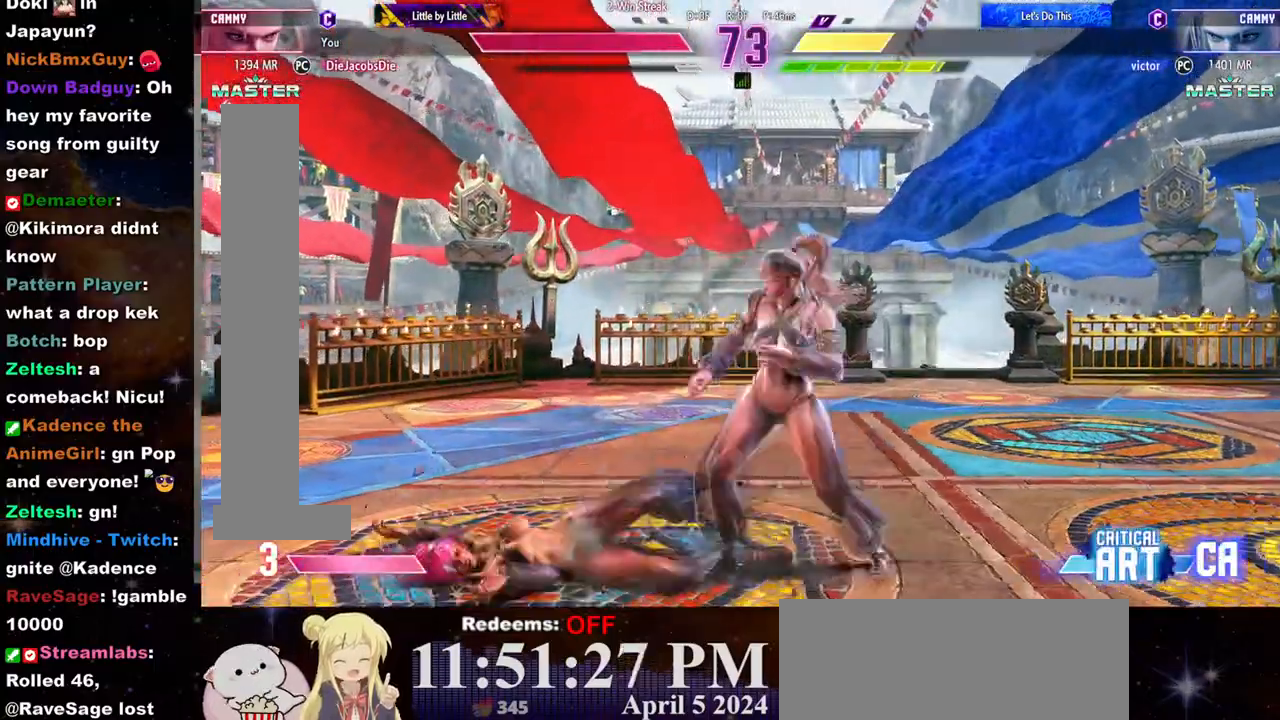
{"buttons": [], "left_stick": "center", "events": [[333, "left_stick", "center"], [350, "CROSS", "down"], [350, "SQUARE", "down"], [467, "CROSS", "up"], [467, "SQUARE", "up"]]}
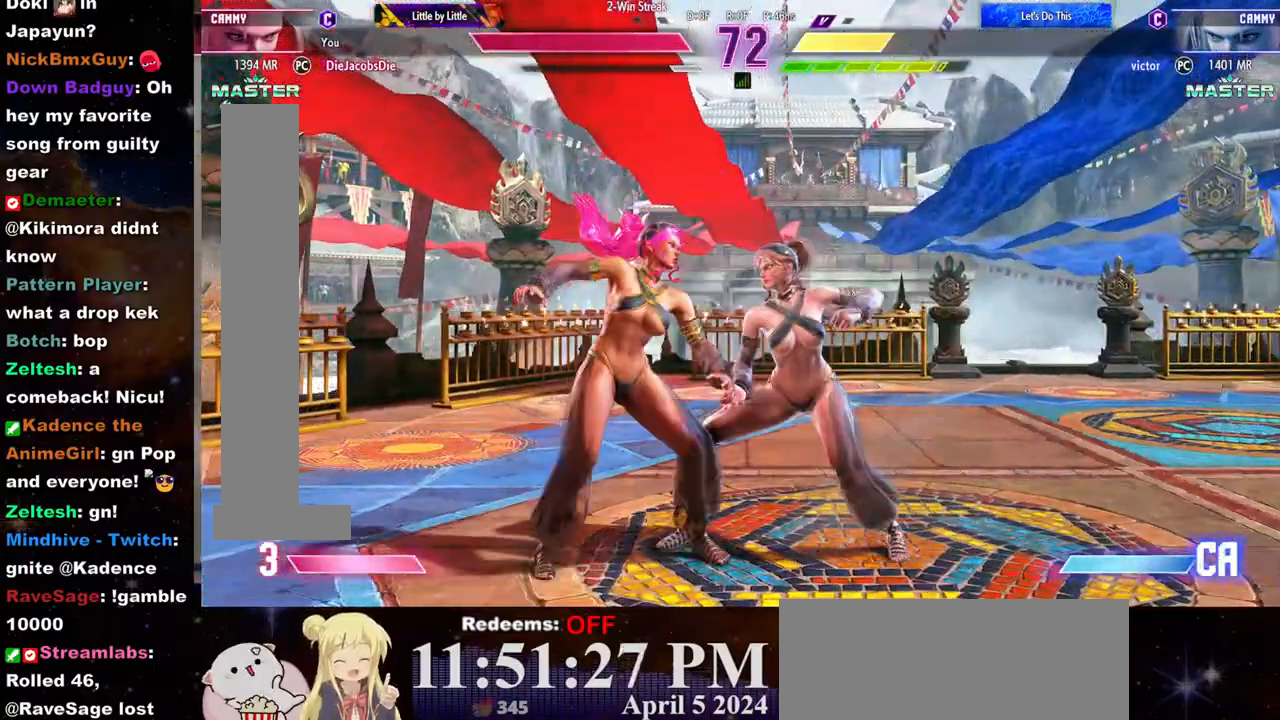
{"buttons": [], "left_stick": "center", "events": []}
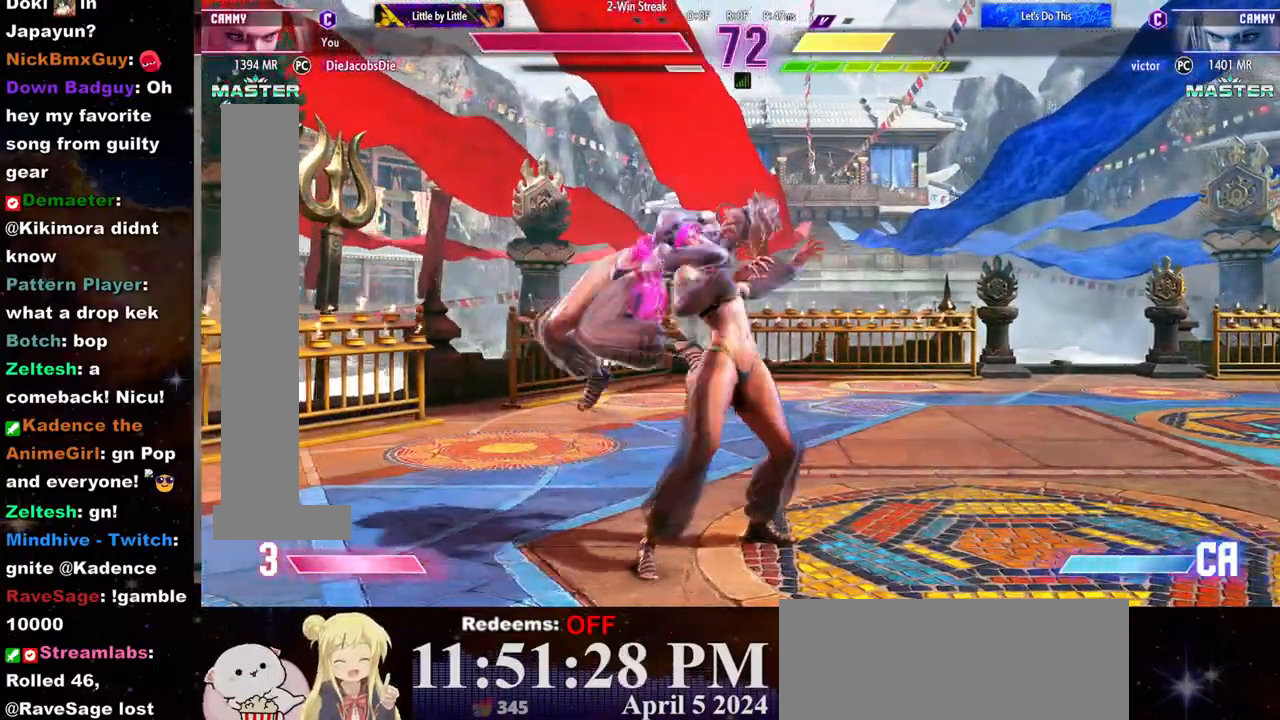
{"buttons": [], "left_stick": "center", "events": []}
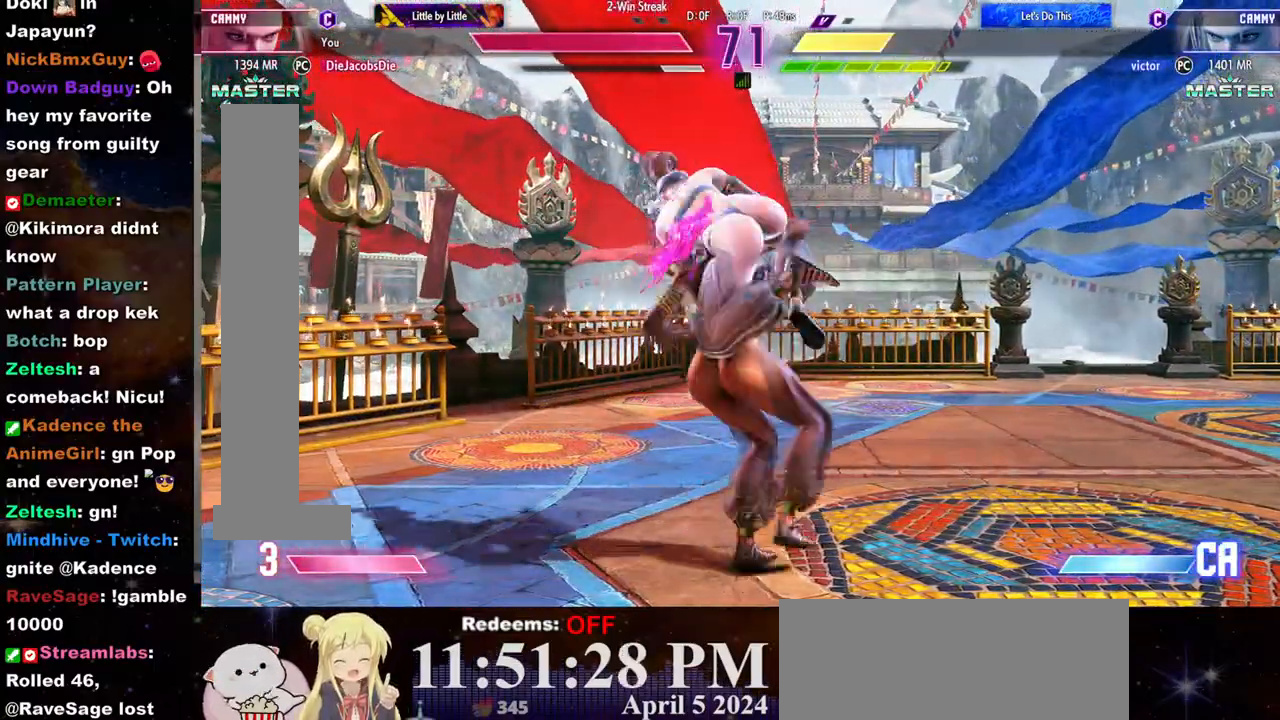
{"buttons": [], "left_stick": "center", "events": []}
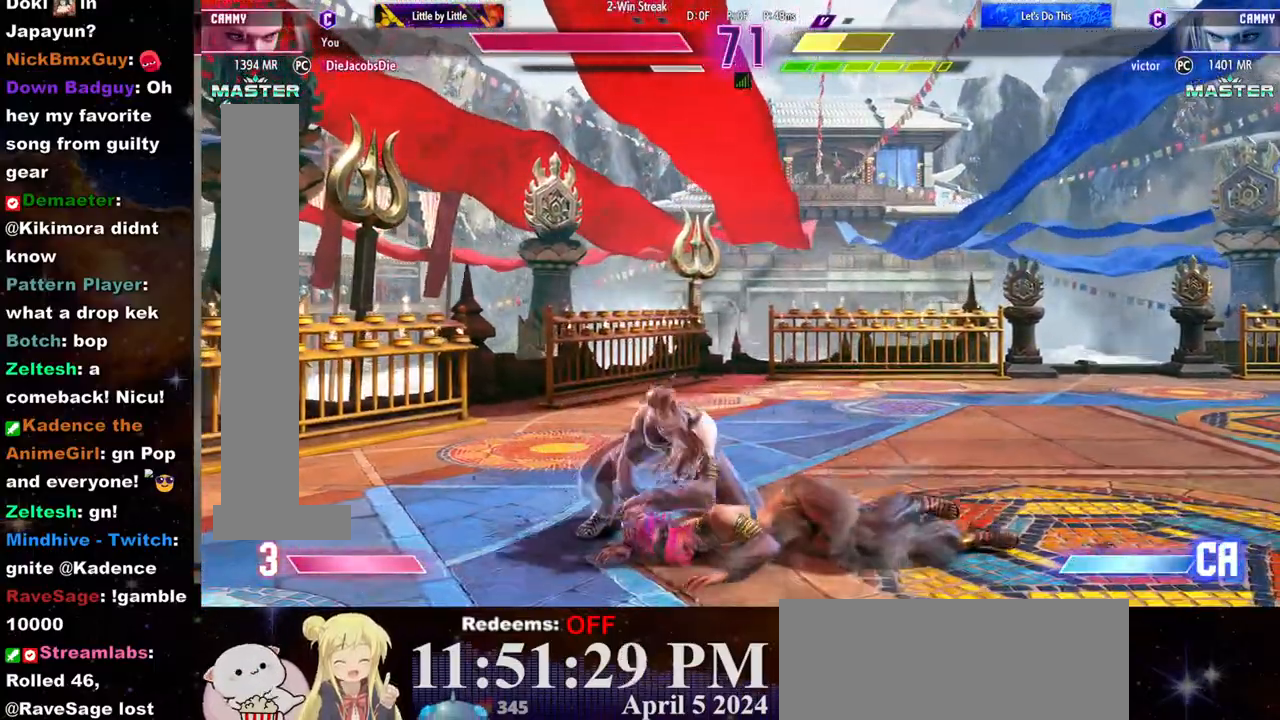
{"buttons": [], "left_stick": "center", "events": []}
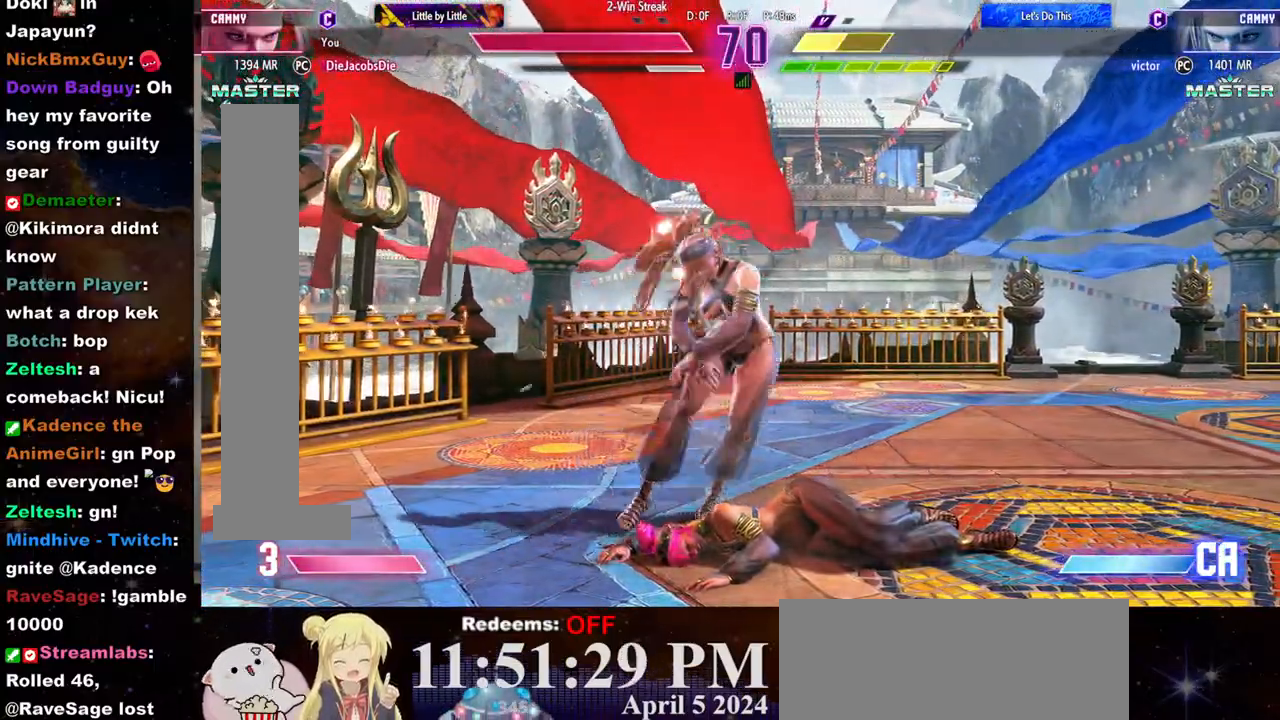
{"buttons": [], "left_stick": "center", "events": [[300, "left_stick", "down"], [417, "TRIANGLE", "down"], [417, "left_stick", "center"], [483, "TRIANGLE", "up"]]}
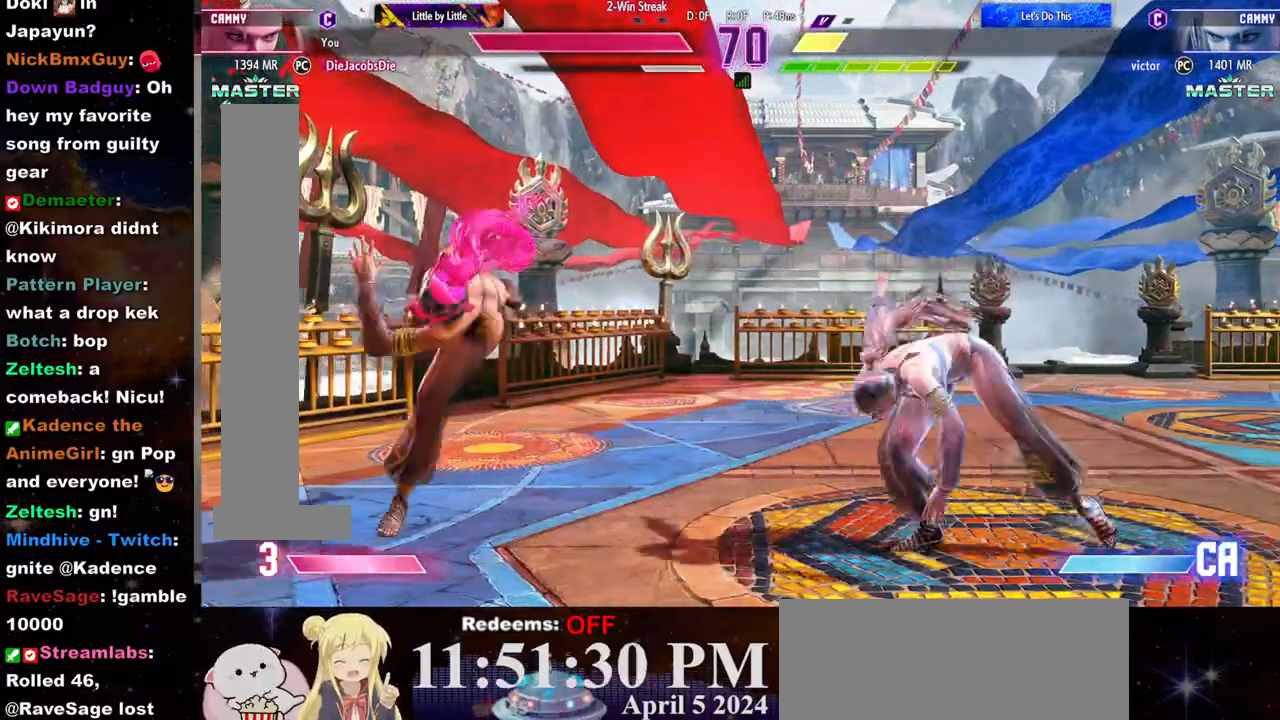
{"buttons": [], "left_stick": "center", "events": []}
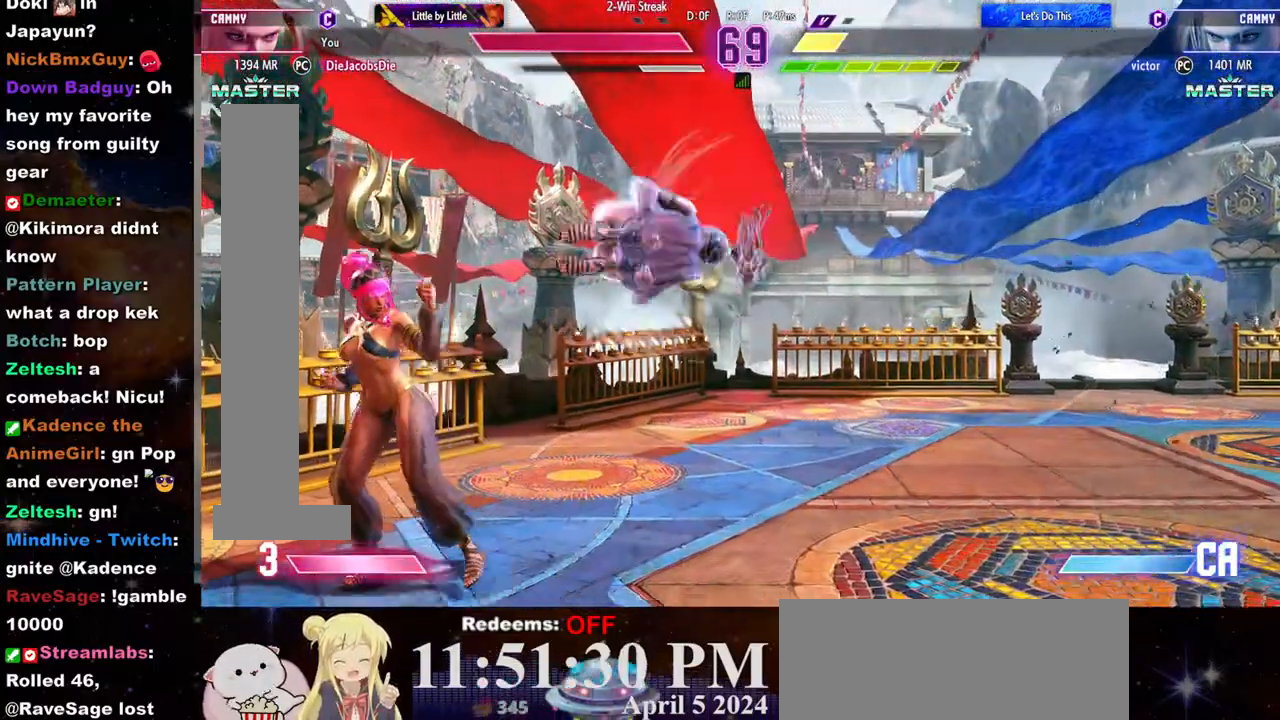
{"buttons": [], "left_stick": "right", "events": [[67, "CROSS", "down"], [67, "SQUARE", "down"], [383, "CROSS", "up"], [383, "SQUARE", "up"], [383, "left_stick", "right"]]}
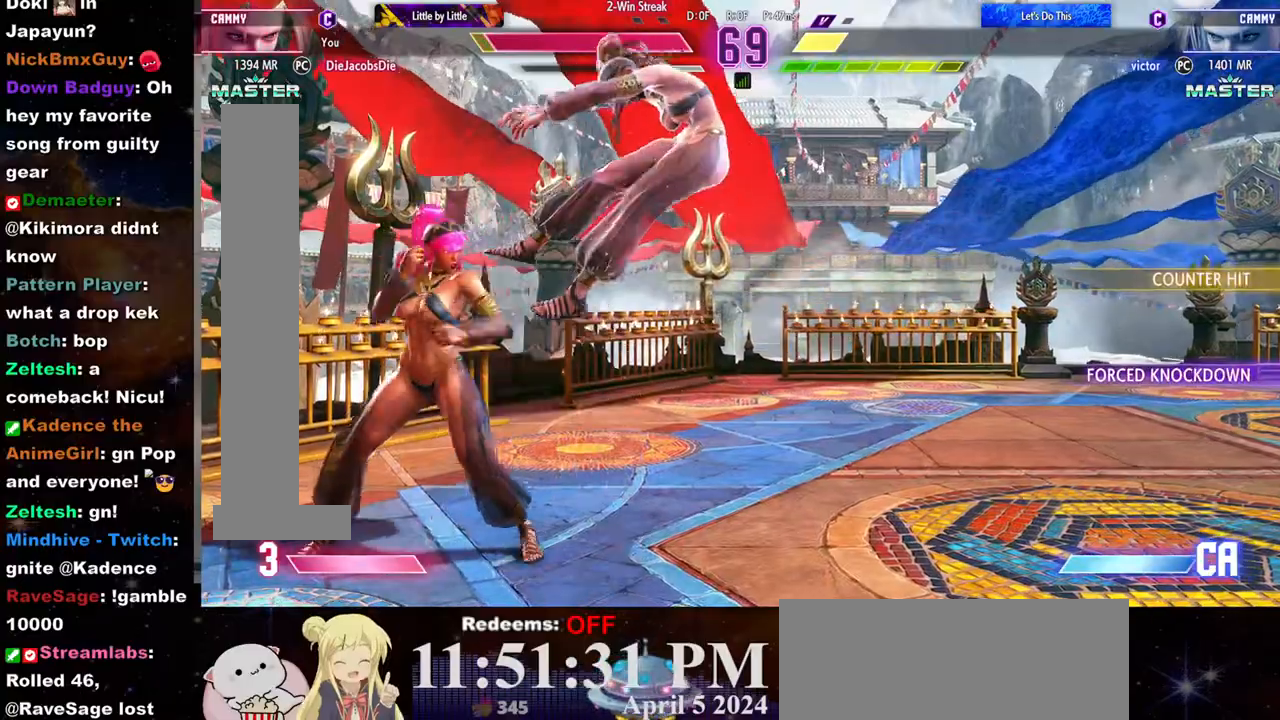
{"buttons": [], "left_stick": "down-right", "events": [[217, "CROSS", "down"], [217, "SQUARE", "down"], [300, "CROSS", "up"], [300, "SQUARE", "up"], [367, "left_stick", "down-right"]]}